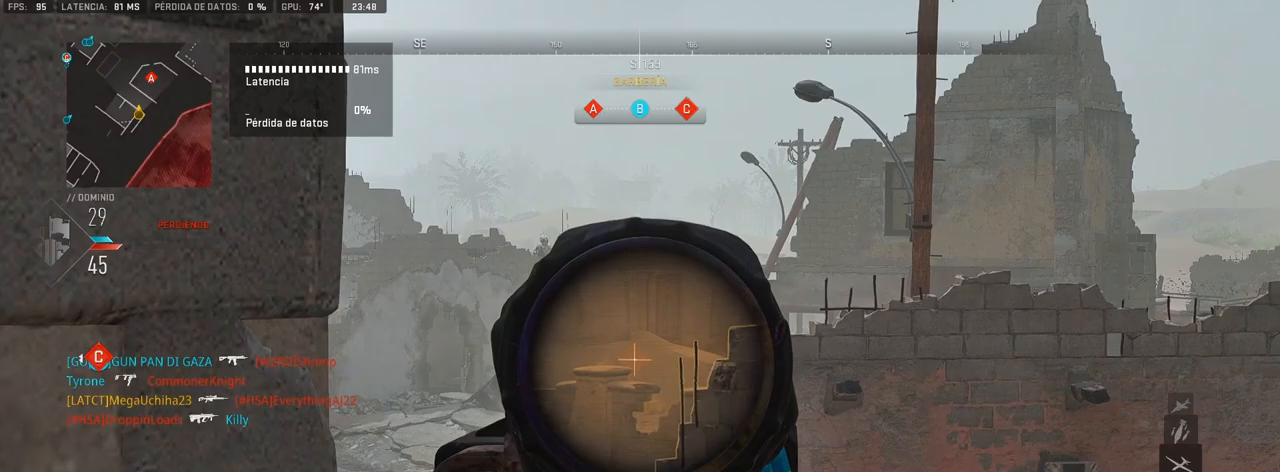
Gameplay with a controller (PlayStation layout); each line is a JSON object with the inputs held at the frame after it. "events" lists button and stick changes between this image and that frame as [ms after this image, input, new state], when the widget could be followed in between.
{"buttons": ["L1"], "left_stick": "left", "right_stick": "center", "events": [[167, "right_stick", "center"], [300, "left_stick", "center"], [350, "right_stick", "down-right"], [433, "left_stick", "left"], [467, "right_stick", "center"]]}
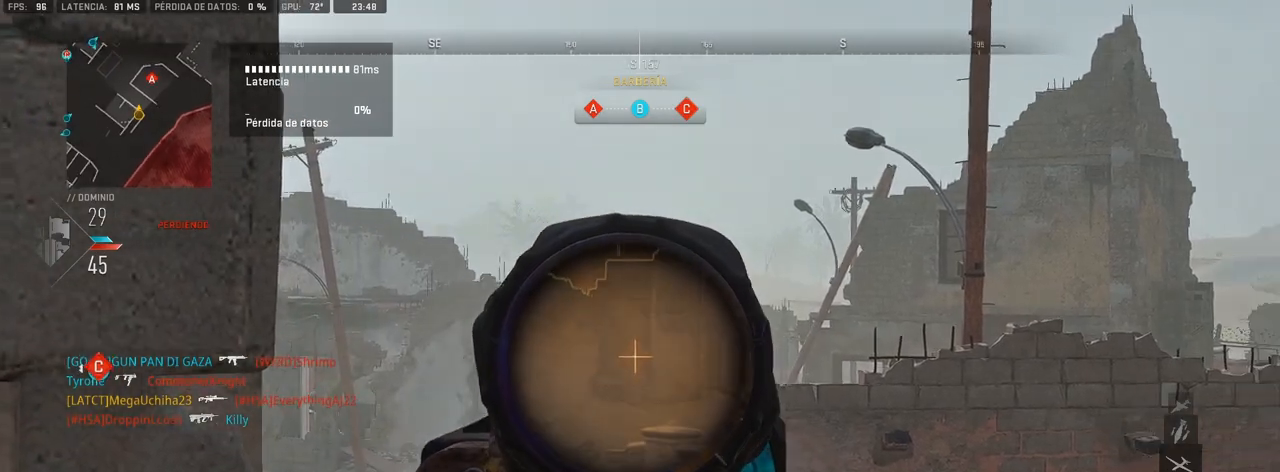
{"buttons": ["L1"], "left_stick": "up-right", "right_stick": "center", "events": [[33, "right_stick", "down-left"], [67, "left_stick", "up-right"], [233, "right_stick", "center"]]}
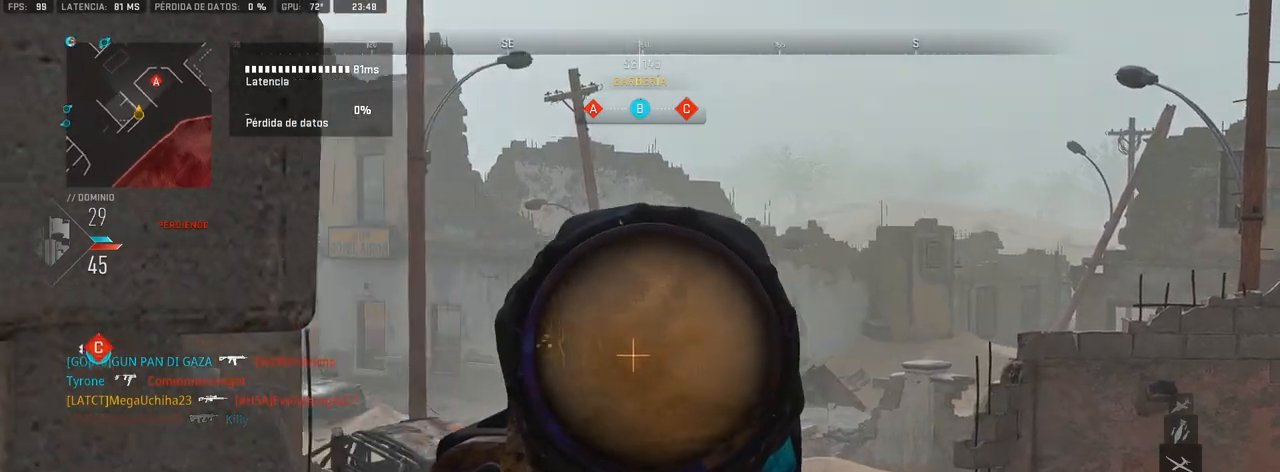
{"buttons": ["L1"], "left_stick": "center", "right_stick": "center", "events": [[283, "left_stick", "center"]]}
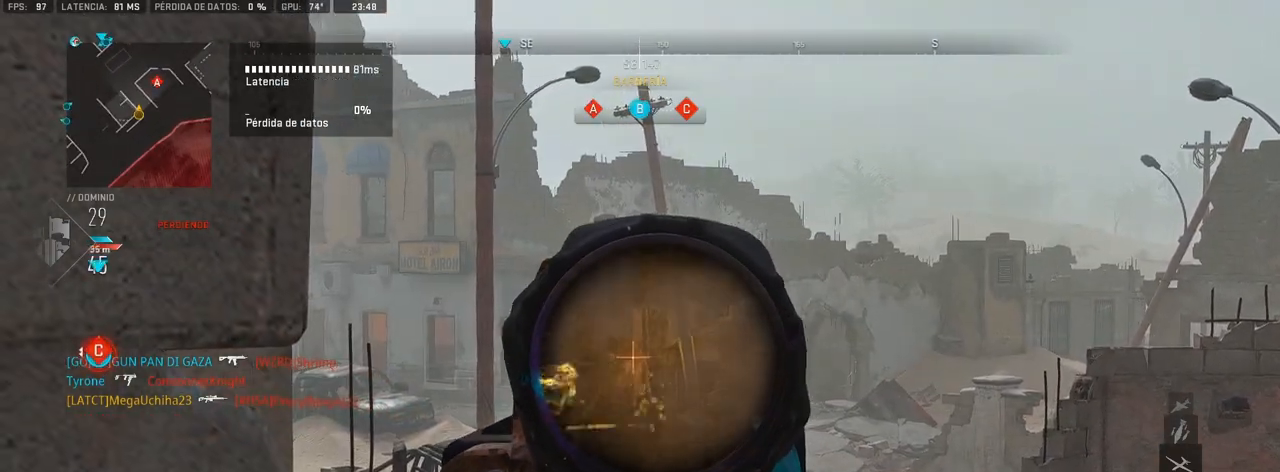
{"buttons": ["L1"], "left_stick": "center", "right_stick": "center", "events": [[117, "right_stick", "down-left"], [217, "right_stick", "center"]]}
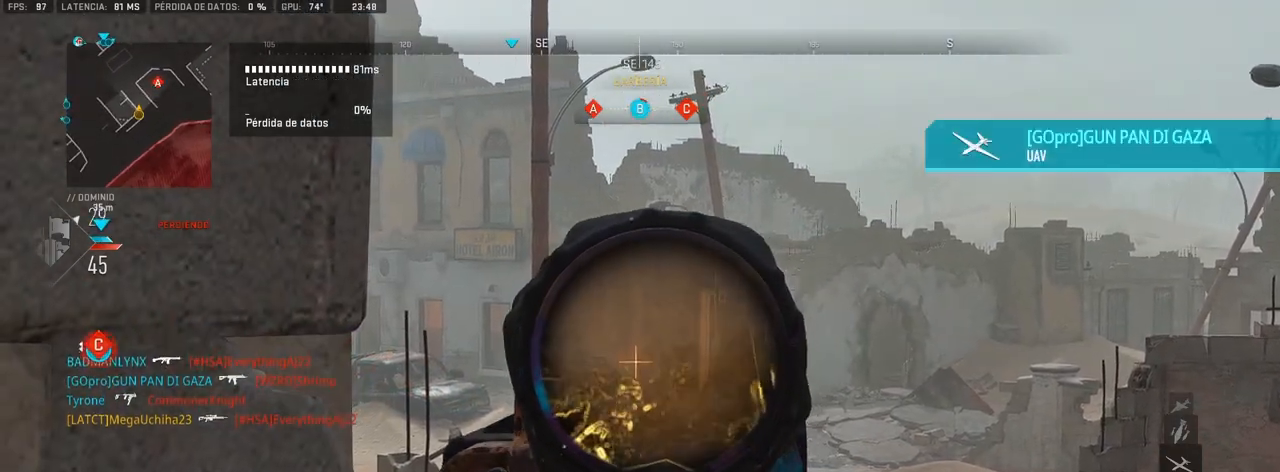
{"buttons": ["L1"], "left_stick": "left", "right_stick": "right", "events": [[300, "left_stick", "left"], [300, "right_stick", "right"]]}
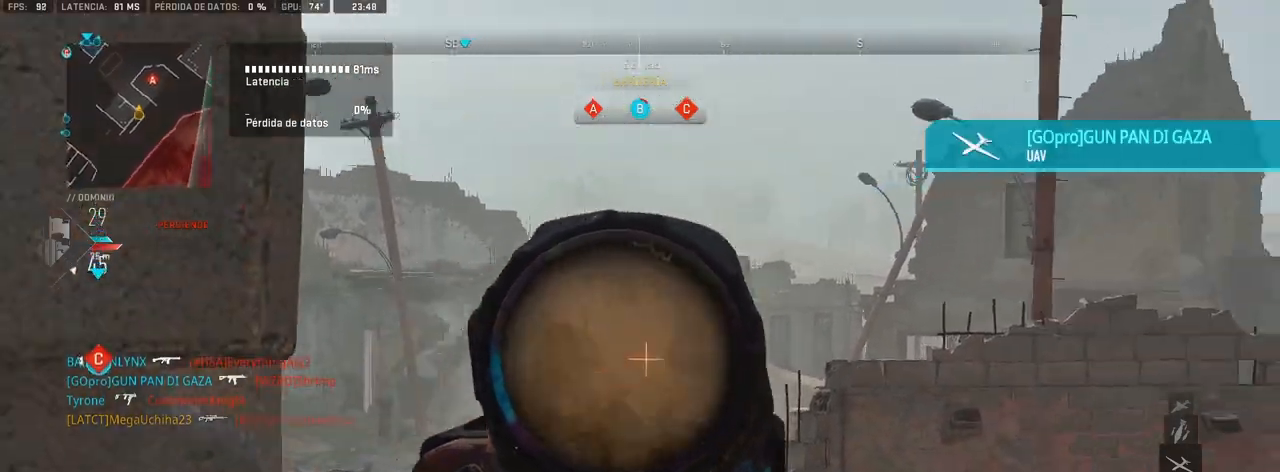
{"buttons": ["L1"], "left_stick": "up-right", "right_stick": "center", "events": [[100, "right_stick", "center"], [333, "left_stick", "right"], [400, "left_stick", "up-right"]]}
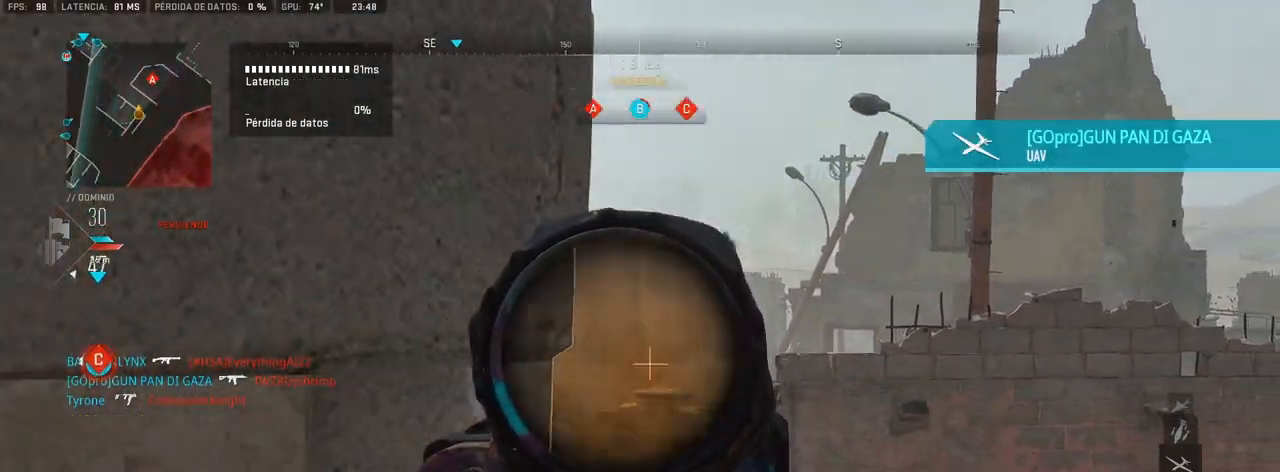
{"buttons": ["L1"], "left_stick": "center", "right_stick": "center", "events": [[83, "left_stick", "center"]]}
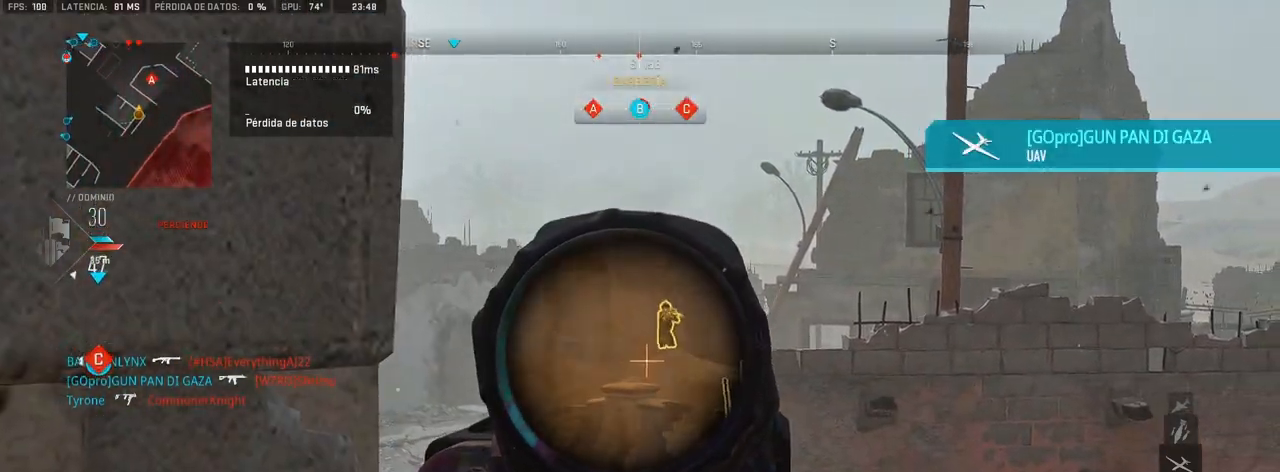
{"buttons": ["L1", "R1"], "left_stick": "up-left", "right_stick": "up", "events": [[233, "right_stick", "up"], [483, "R1", "down"], [500, "left_stick", "up-left"]]}
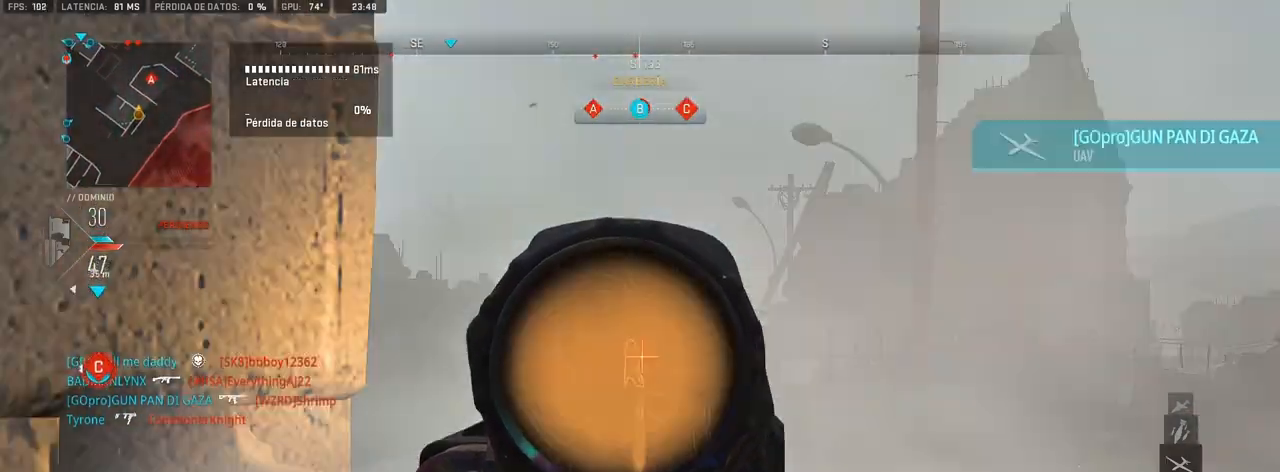
{"buttons": [], "left_stick": "right", "right_stick": "center", "events": [[67, "L1", "up"], [67, "R1", "up"], [67, "right_stick", "center"], [100, "left_stick", "left"], [333, "left_stick", "down"], [383, "left_stick", "right"]]}
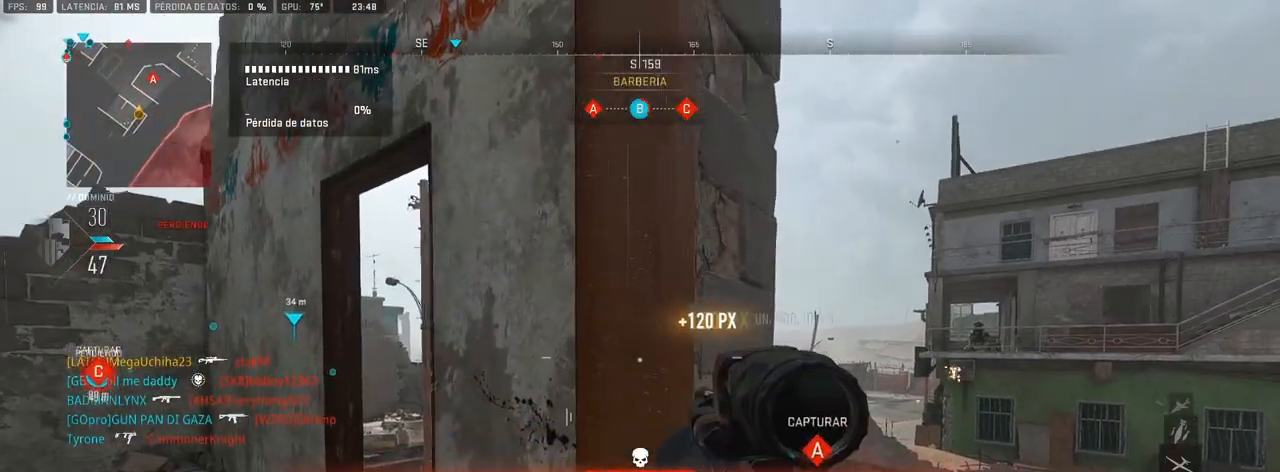
{"buttons": [], "left_stick": "up-left", "right_stick": "center", "events": [[83, "left_stick", "left"], [317, "left_stick", "up-left"]]}
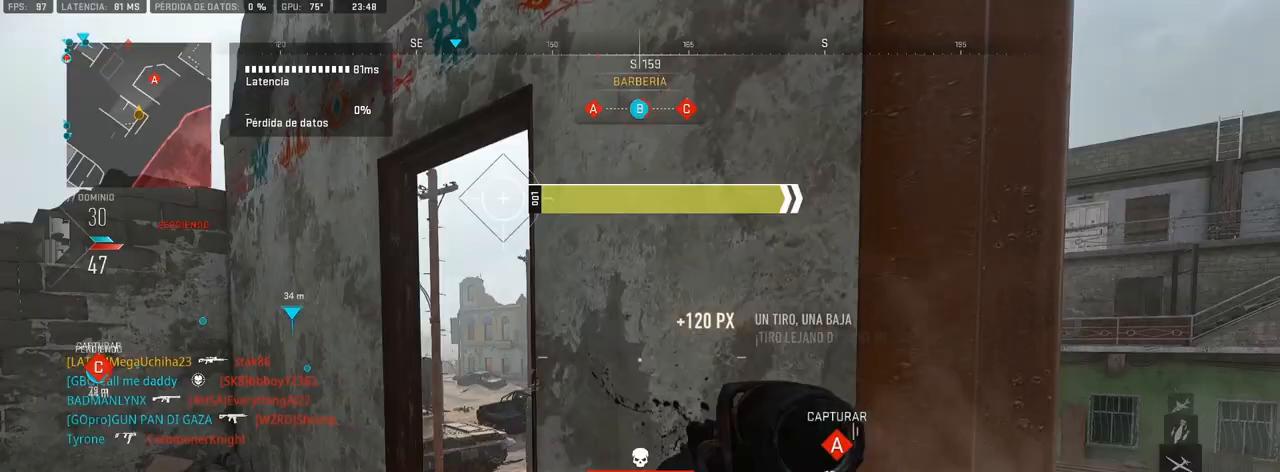
{"buttons": ["L1"], "left_stick": "up-left", "right_stick": "center", "events": [[217, "R3", "down"], [283, "R3", "up"], [383, "L1", "down"]]}
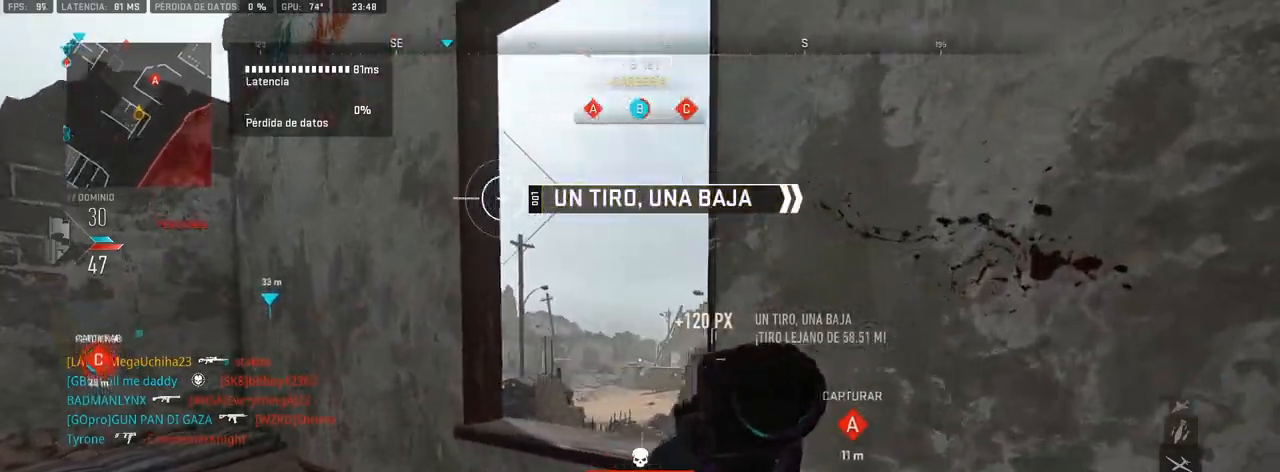
{"buttons": ["L1"], "left_stick": "up-left", "right_stick": "center", "events": [[50, "left_stick", "up"], [317, "left_stick", "up-left"]]}
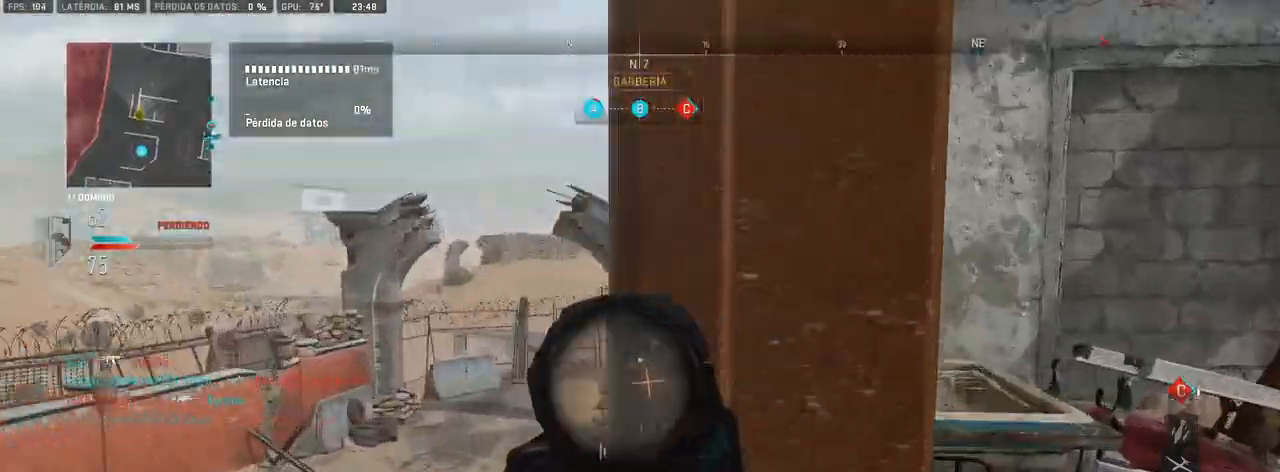
{"buttons": ["L1"], "left_stick": "up-left", "right_stick": "center", "events": [[267, "right_stick", "right"], [450, "right_stick", "center"]]}
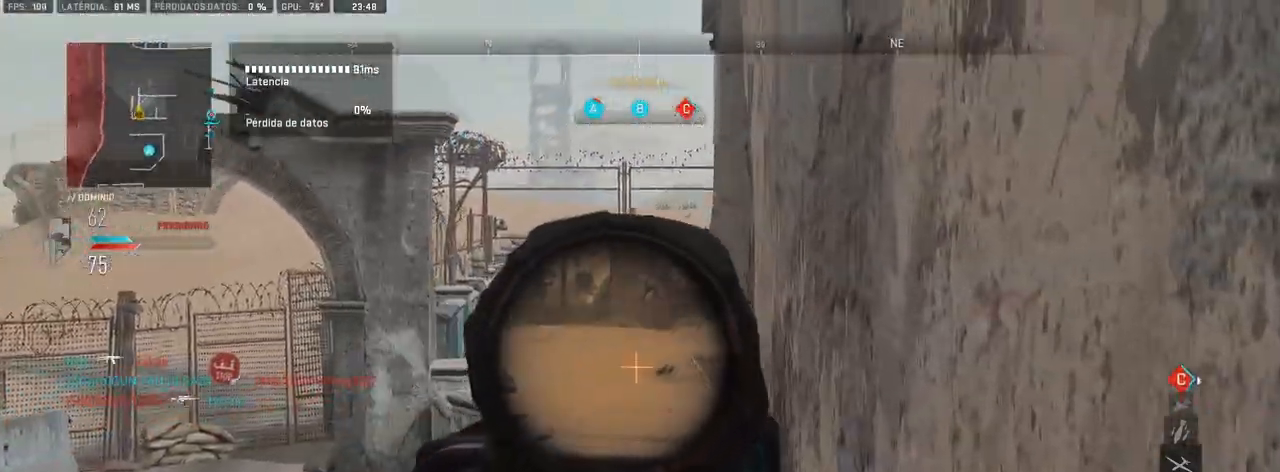
{"buttons": [], "left_stick": "center", "right_stick": "center", "events": [[167, "L1", "up"], [167, "left_stick", "center"], [183, "right_stick", "right"], [350, "left_stick", "left"], [483, "left_stick", "center"], [483, "right_stick", "center"]]}
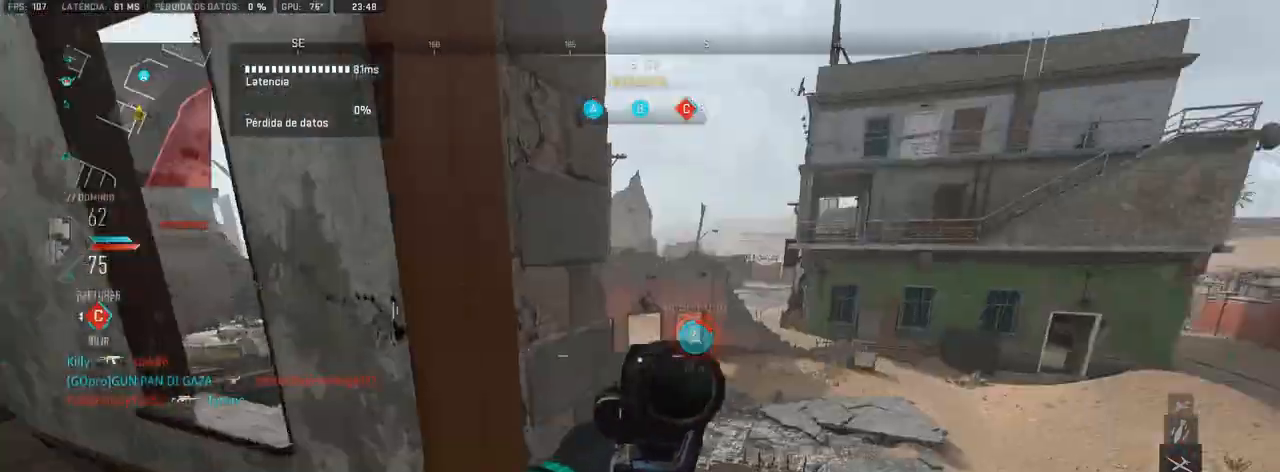
{"buttons": ["L1"], "left_stick": "center", "right_stick": "center", "events": [[17, "left_stick", "right"], [200, "left_stick", "up-right"], [300, "L1", "down"], [367, "left_stick", "center"]]}
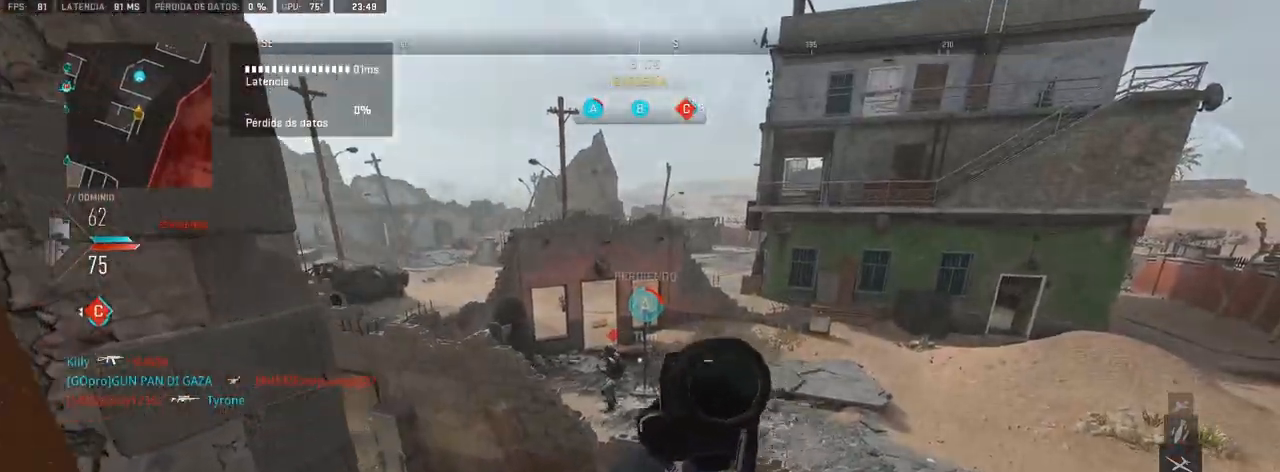
{"buttons": [], "left_stick": "left", "right_stick": "center", "events": [[17, "left_stick", "left"], [350, "R1", "down"], [467, "R1", "up"], [500, "L1", "up"]]}
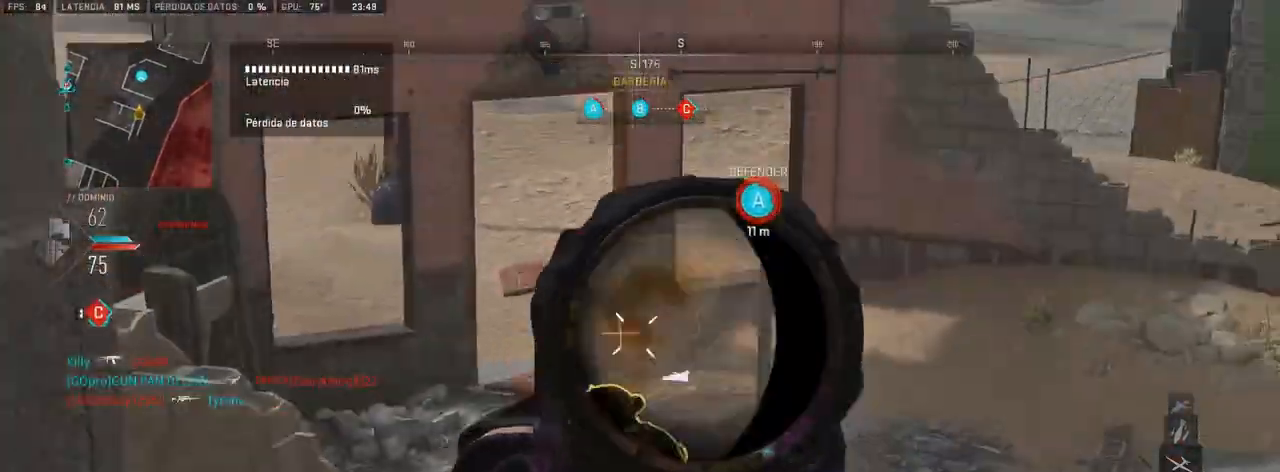
{"buttons": [], "left_stick": "up-right", "right_stick": "center", "events": [[83, "left_stick", "down-left"], [233, "left_stick", "up-right"], [300, "CROSS", "down"], [433, "CROSS", "up"]]}
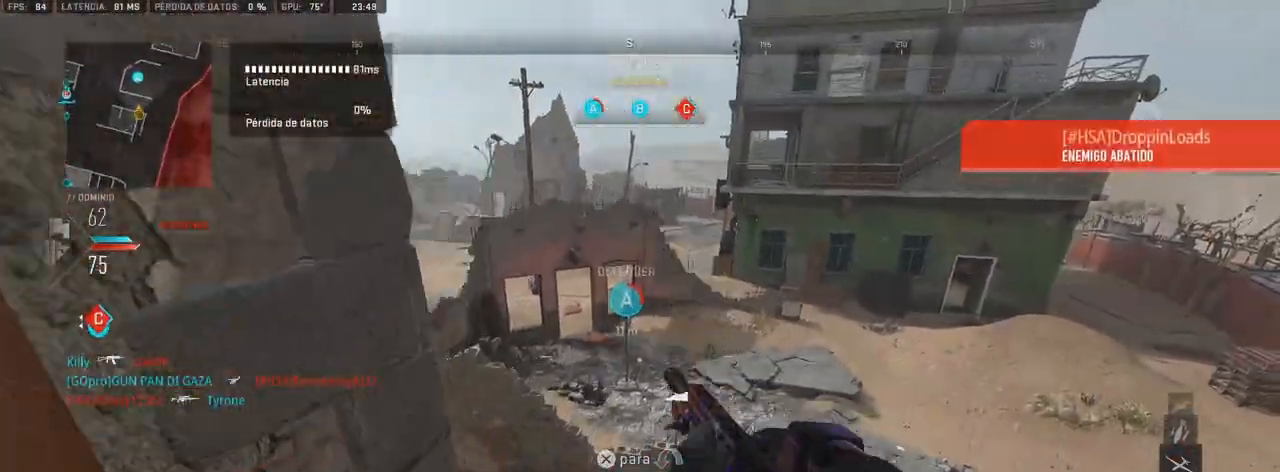
{"buttons": [], "left_stick": "up-right", "right_stick": "center", "events": [[133, "right_stick", "right"], [250, "right_stick", "center"], [317, "TRIANGLE", "down"], [400, "TRIANGLE", "up"]]}
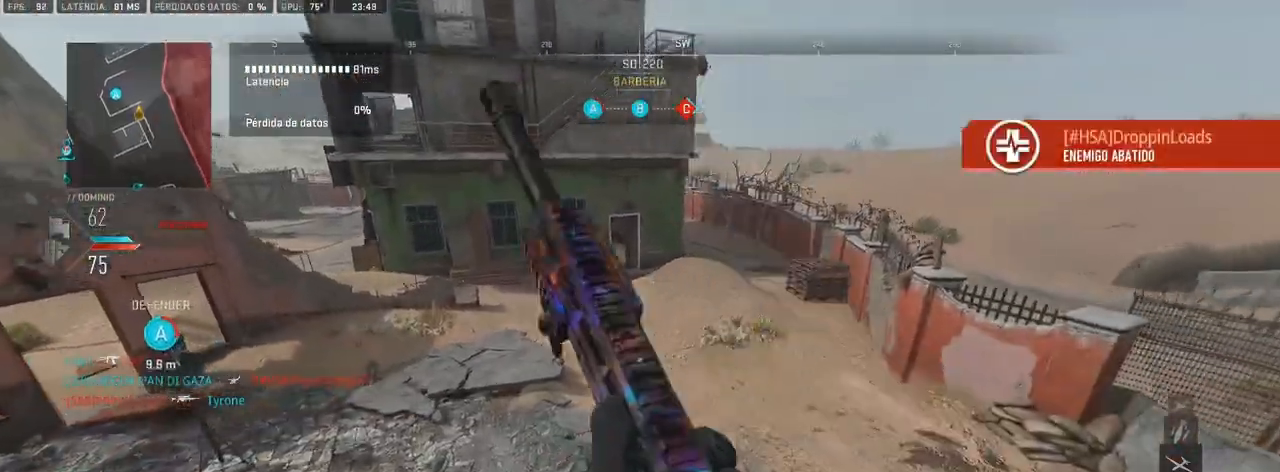
{"buttons": [], "left_stick": "up-right", "right_stick": "center", "events": []}
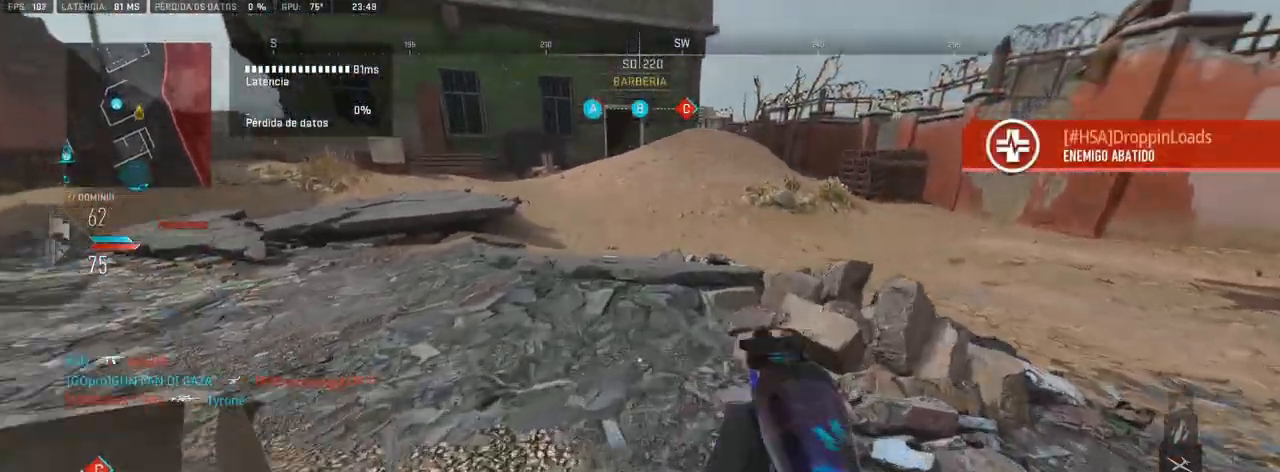
{"buttons": [], "left_stick": "up", "right_stick": "center", "events": [[100, "right_stick", "up-left"], [333, "left_stick", "up"], [400, "right_stick", "center"]]}
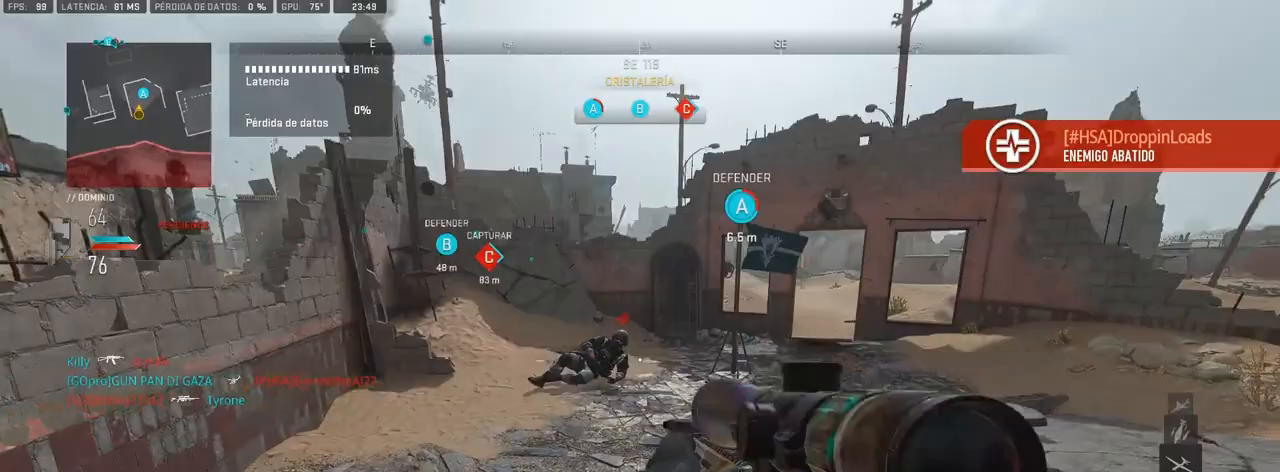
{"buttons": [], "left_stick": "up", "right_stick": "center", "events": []}
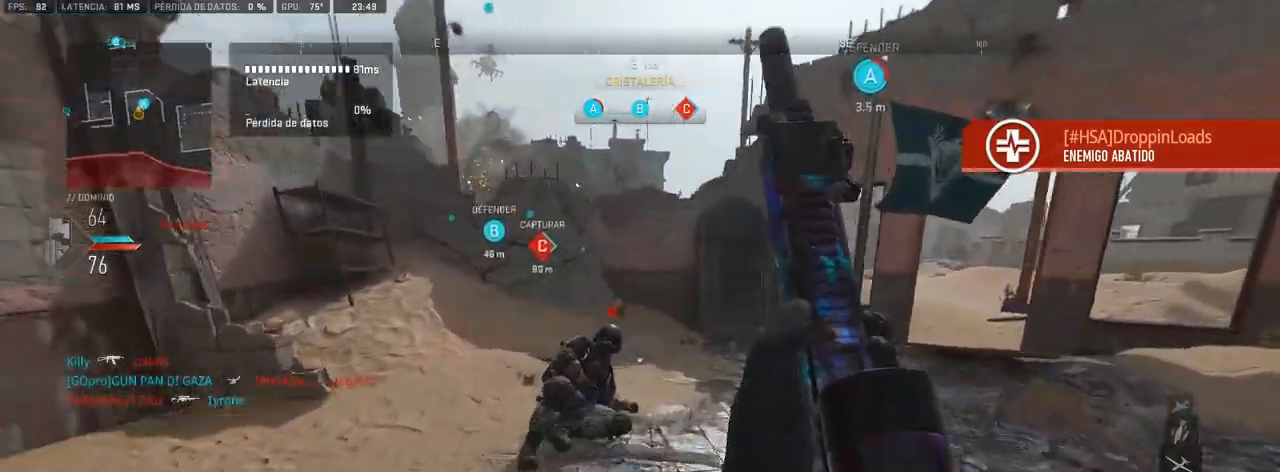
{"buttons": [], "left_stick": "up", "right_stick": "left", "events": [[300, "right_stick", "left"]]}
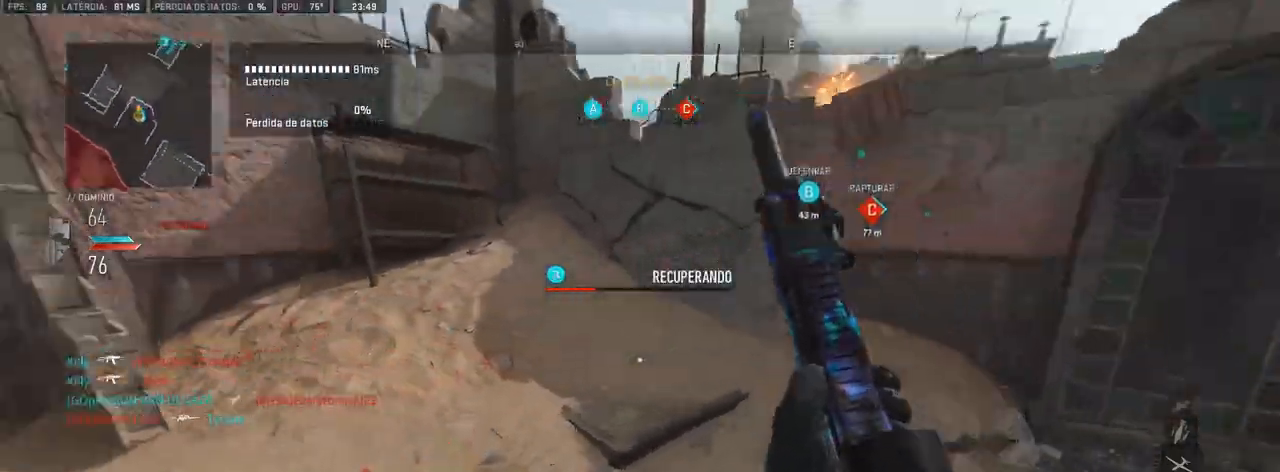
{"buttons": ["CIRCLE"], "left_stick": "center", "right_stick": "center", "events": [[167, "CIRCLE", "down"], [250, "right_stick", "center"], [333, "left_stick", "up-right"], [450, "left_stick", "center"]]}
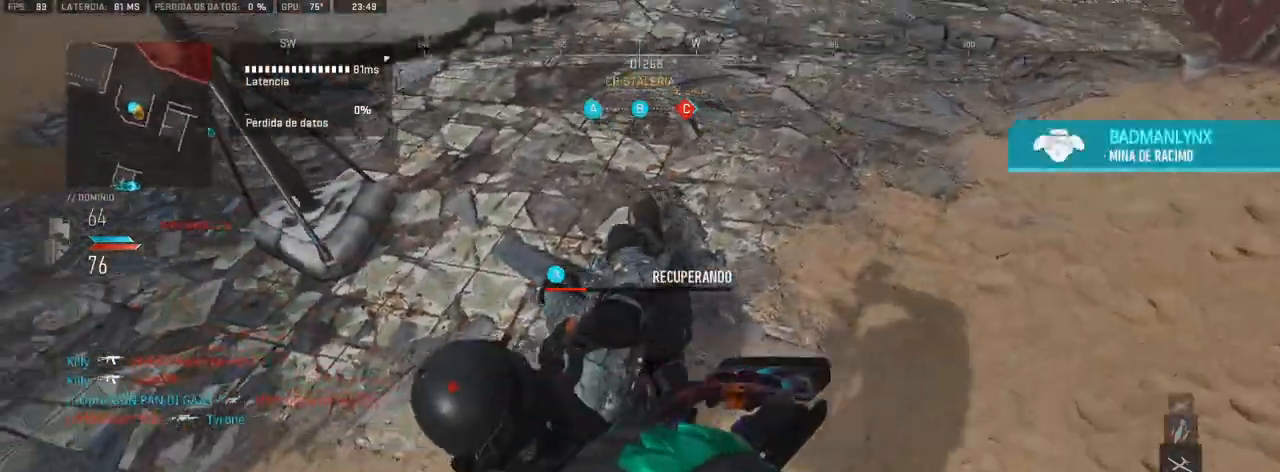
{"buttons": [], "left_stick": "center", "right_stick": "center", "events": [[417, "CIRCLE", "up"]]}
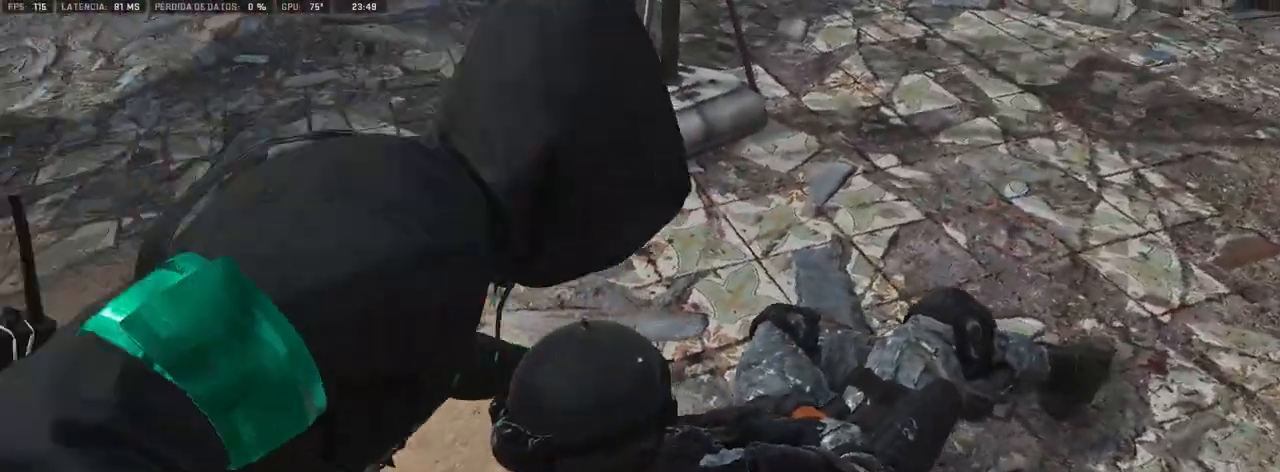
{"buttons": [], "left_stick": "center", "right_stick": "center", "events": []}
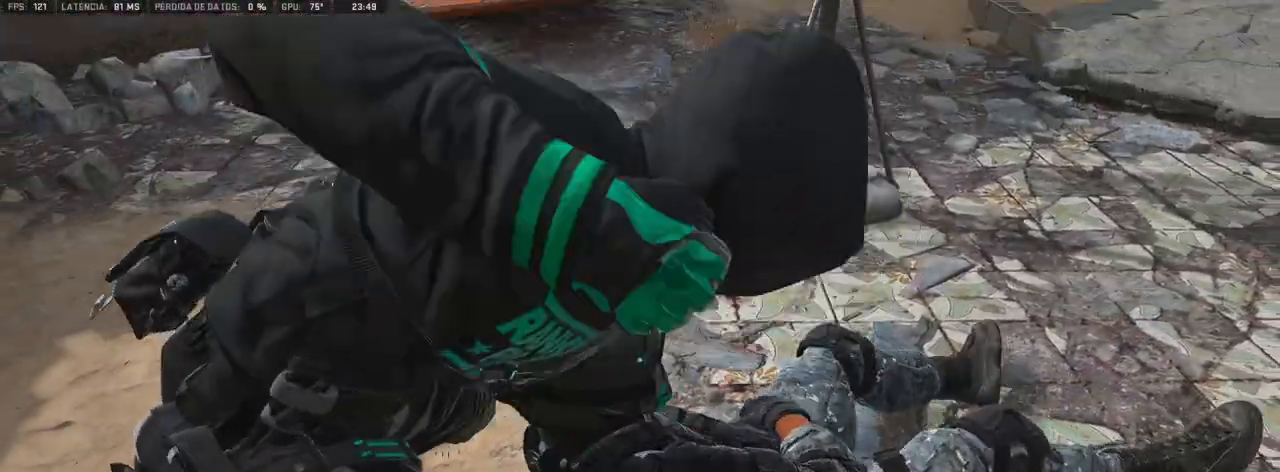
{"buttons": [], "left_stick": "center", "right_stick": "center", "events": []}
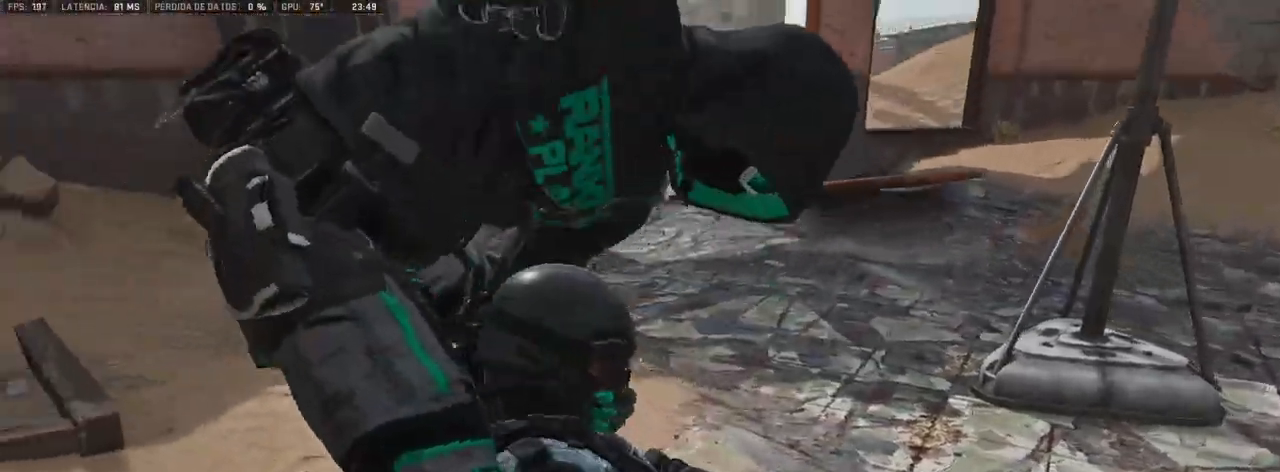
{"buttons": [], "left_stick": "center", "right_stick": "center", "events": []}
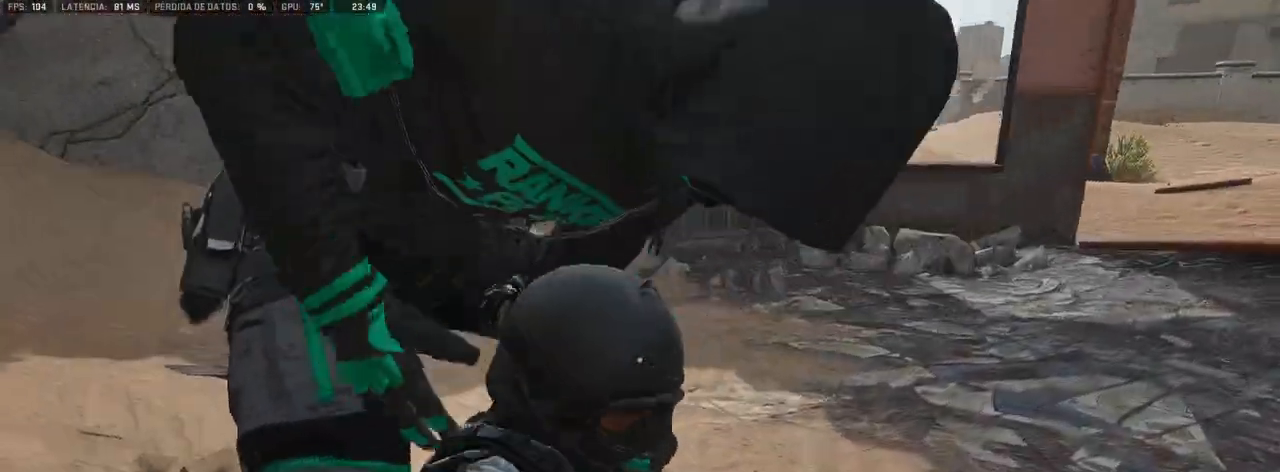
{"buttons": [], "left_stick": "center", "right_stick": "center", "events": []}
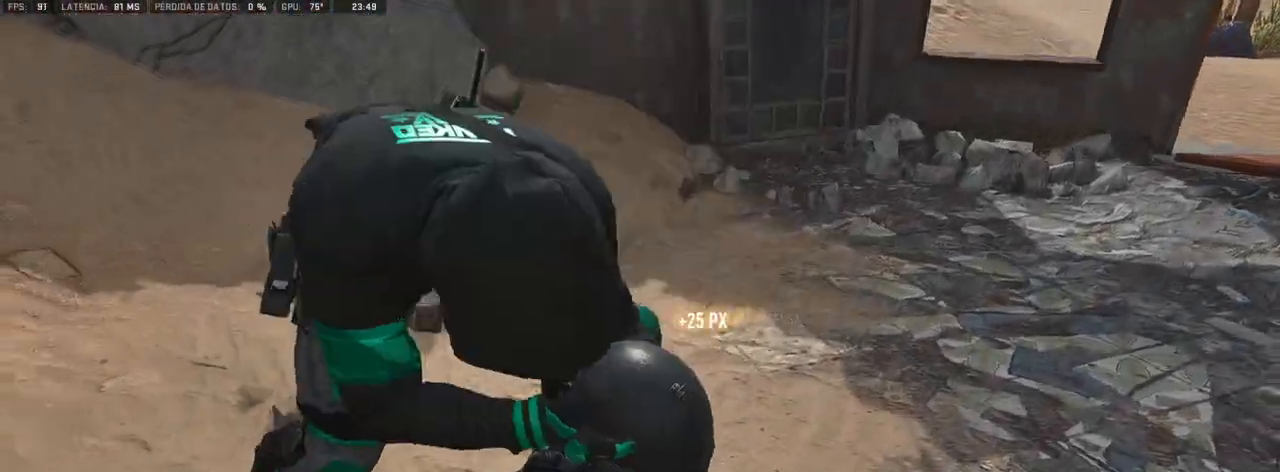
{"buttons": [], "left_stick": "center", "right_stick": "center", "events": []}
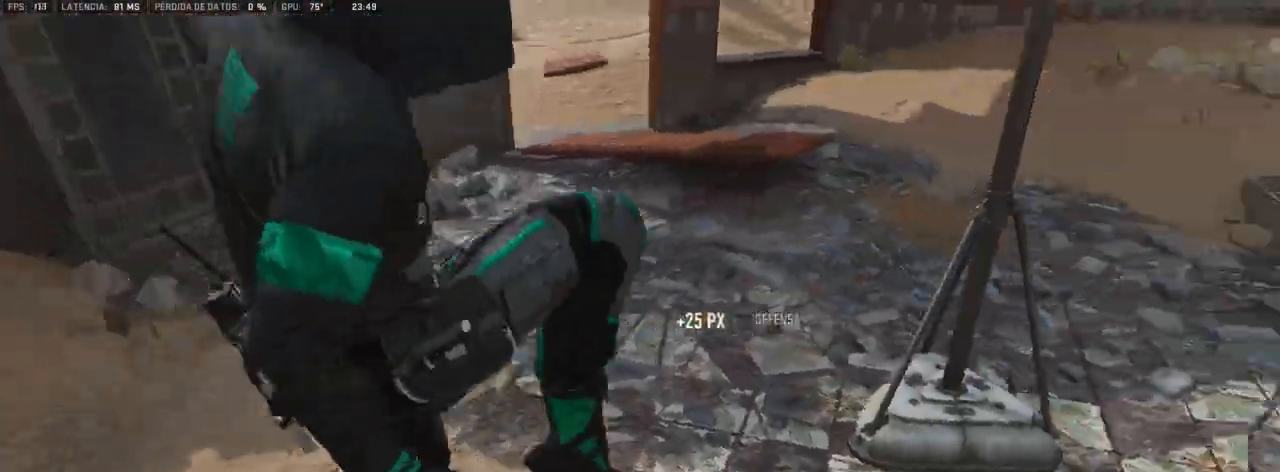
{"buttons": [], "left_stick": "up", "right_stick": "center", "events": [[317, "left_stick", "up"]]}